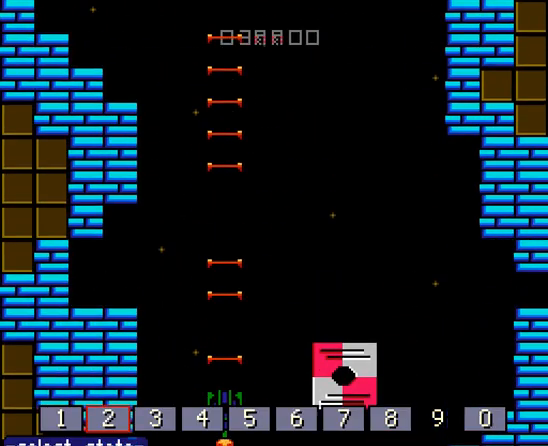
Gameplay with a controller (Nintendo layout); each line is a JSON object with the inputs held at the frame after it. "events" lists button and stick changes between this image and that frame as [ms after this image, input, new state], when the widget could be followed in between. Not read: L3 R3.
{"buttons": ["A"], "events": [[333, "DPAD_RIGHT", "down"], [433, "DPAD_RIGHT", "up"]]}
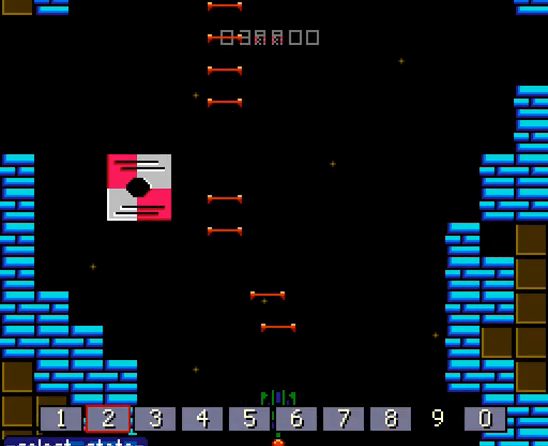
{"buttons": ["A"], "events": []}
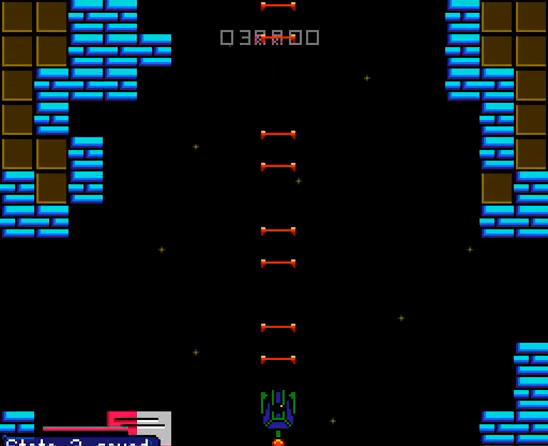
{"buttons": [], "events": [[333, "A", "up"]]}
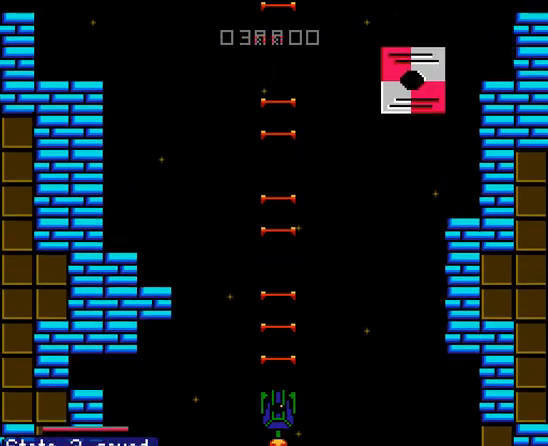
{"buttons": [], "events": []}
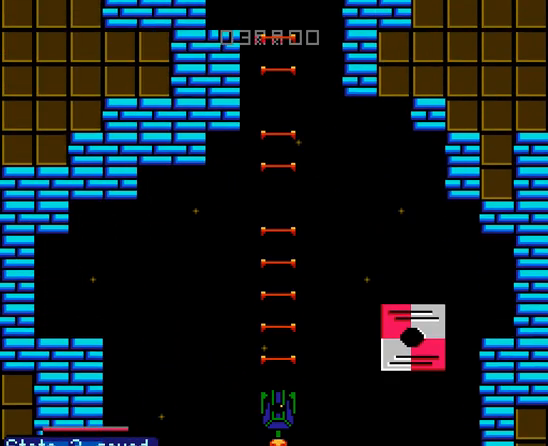
{"buttons": []}
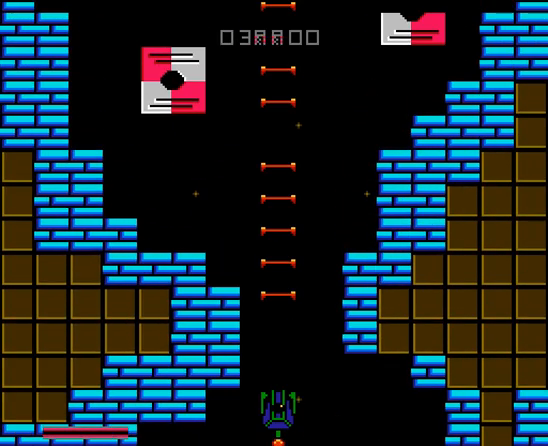
{"buttons": [], "events": [[267, "A", "down"], [300, "A", "up"]]}